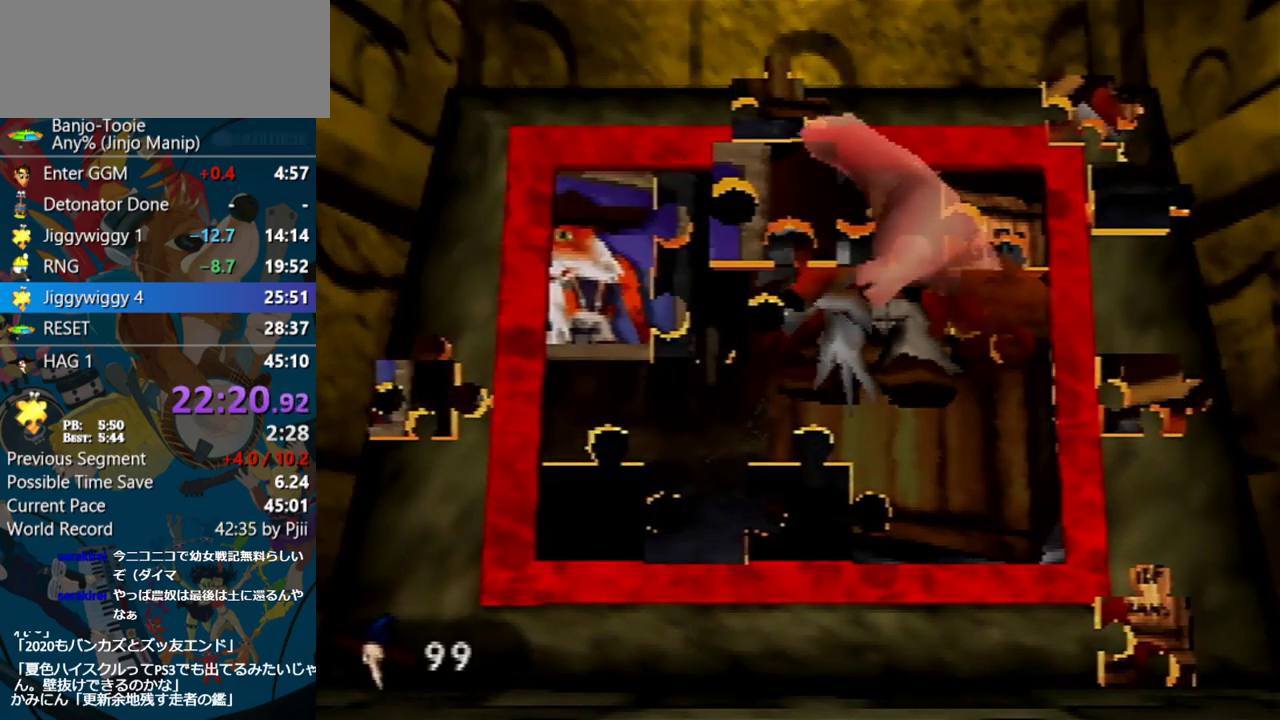
Gameplay with a controller (Nintendo layout); each line is a JSON object with the inputs held at the frame after it. "events" lists button and stick changes between this image and that frame as [ms after this image, input, new state], when the widget could be followed in between. Not read: L1 L3 R3.
{"buttons": ["A"], "left_stick": "center", "events": [[67, "left_stick", "up-left"], [133, "left_stick", "left"], [250, "left_stick", "center"], [267, "A", "down"]]}
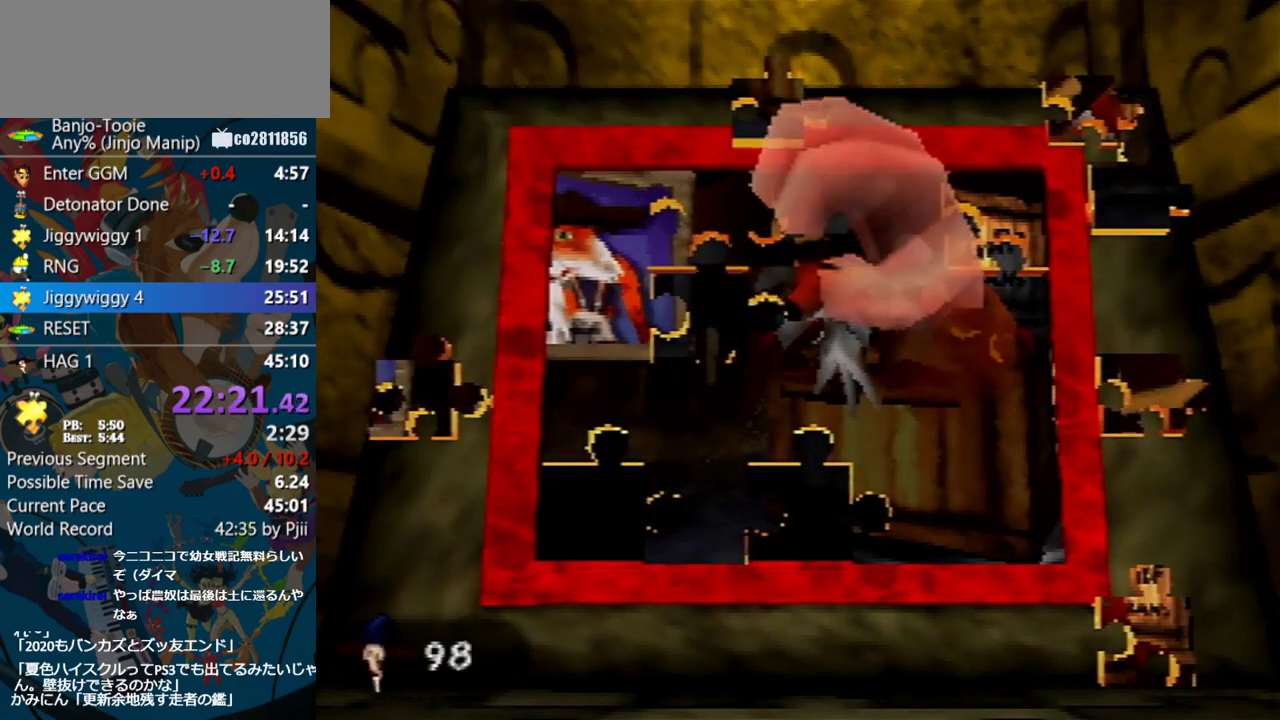
{"buttons": [], "left_stick": "up", "events": [[83, "A", "up"], [400, "left_stick", "up-right"], [483, "left_stick", "up"]]}
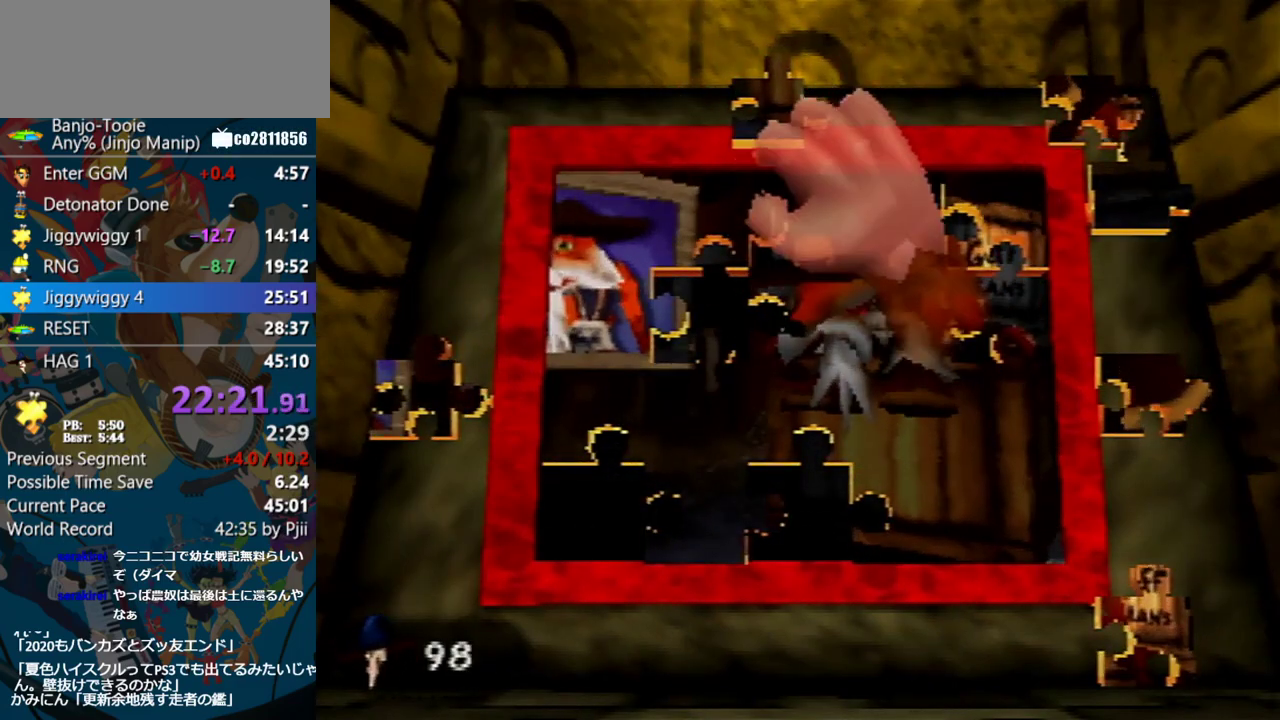
{"buttons": [], "left_stick": "down", "events": [[67, "A", "down"], [67, "left_stick", "up-right"], [167, "left_stick", "down"], [283, "A", "up"]]}
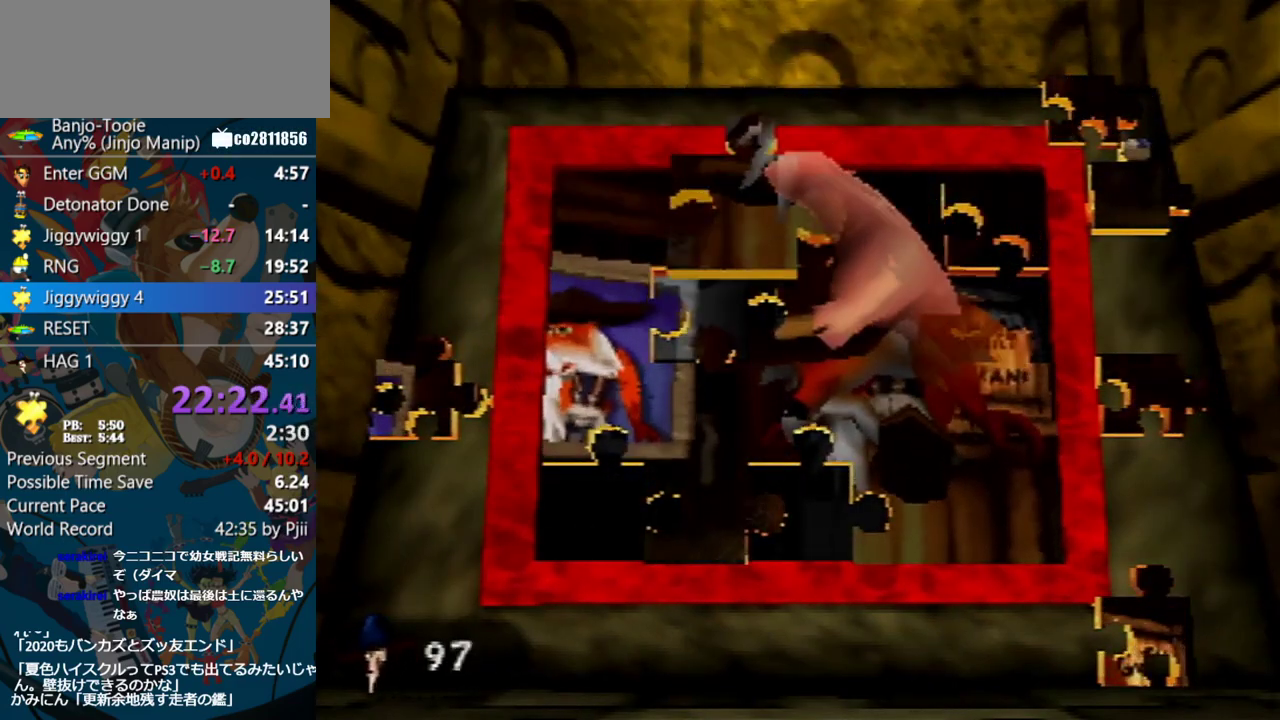
{"buttons": ["A"], "left_stick": "center", "events": [[117, "left_stick", "down-right"], [317, "A", "down"], [367, "left_stick", "center"], [417, "A", "up"], [483, "A", "down"]]}
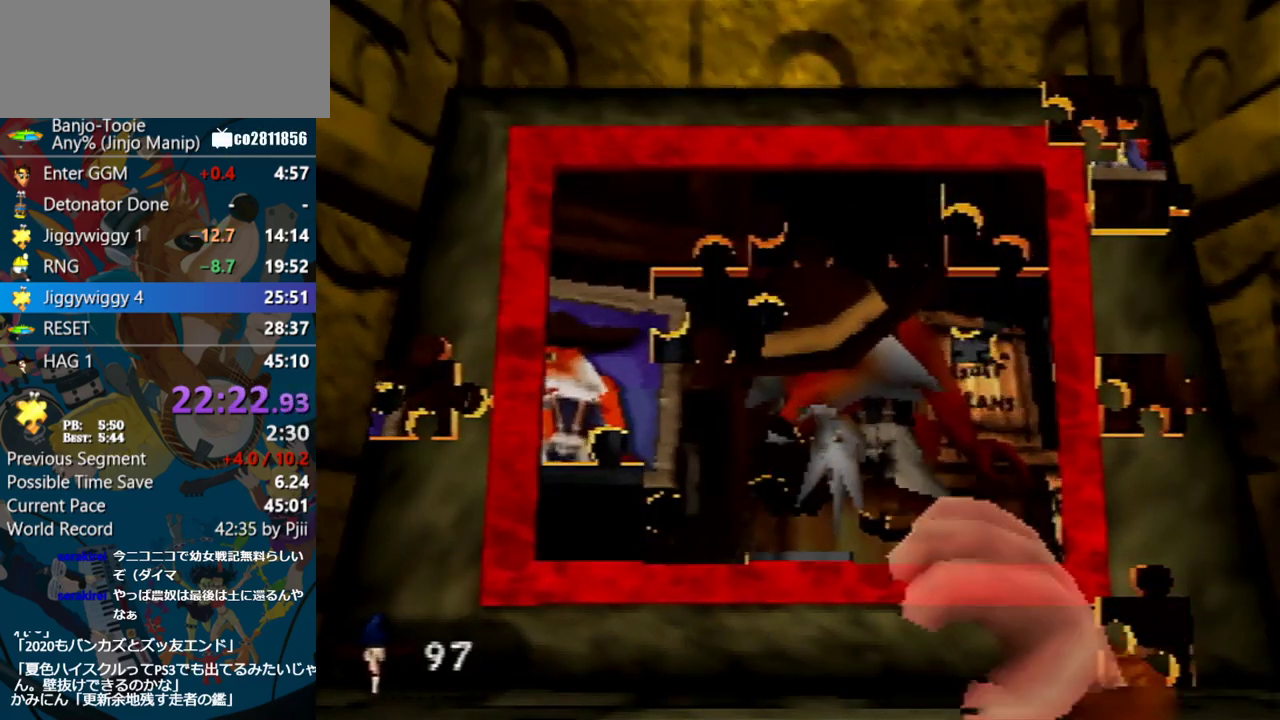
{"buttons": [], "left_stick": "down-right", "events": [[100, "A", "up"], [183, "A", "down"], [250, "A", "up"], [300, "left_stick", "down-right"]]}
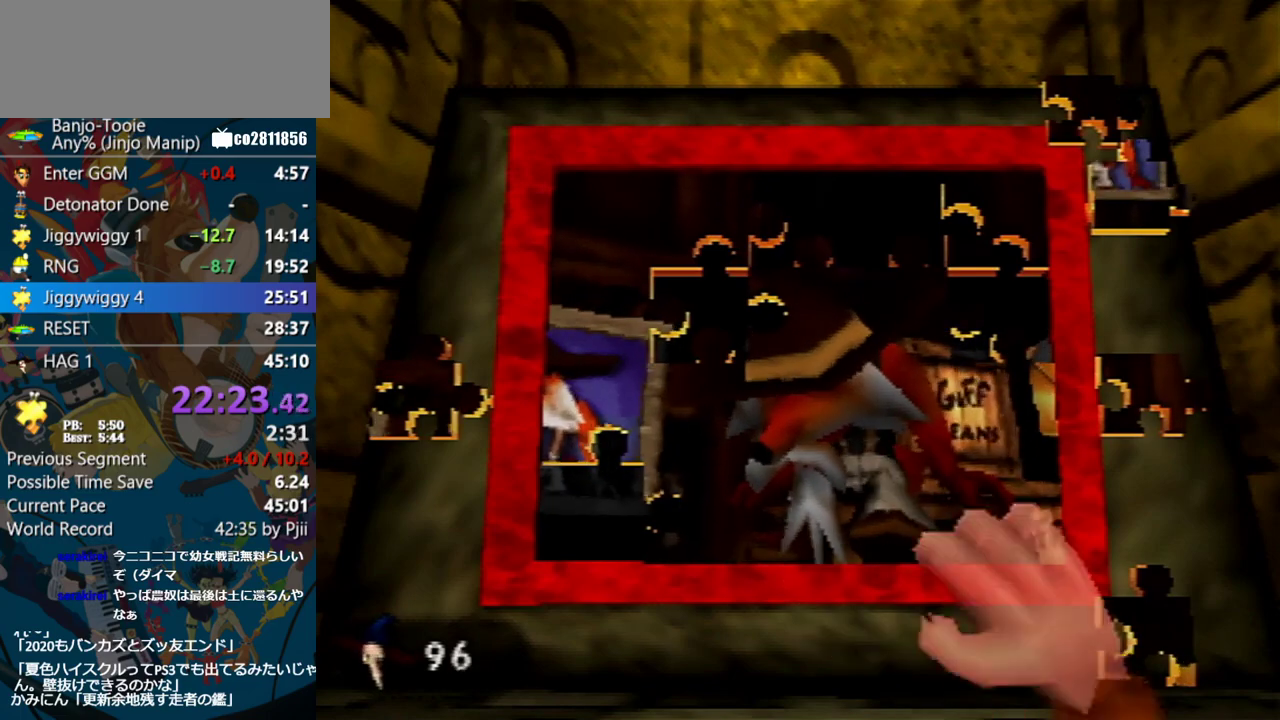
{"buttons": [], "left_stick": "up-left", "events": [[300, "A", "down"], [367, "left_stick", "up-right"], [417, "A", "up"], [483, "left_stick", "up-left"]]}
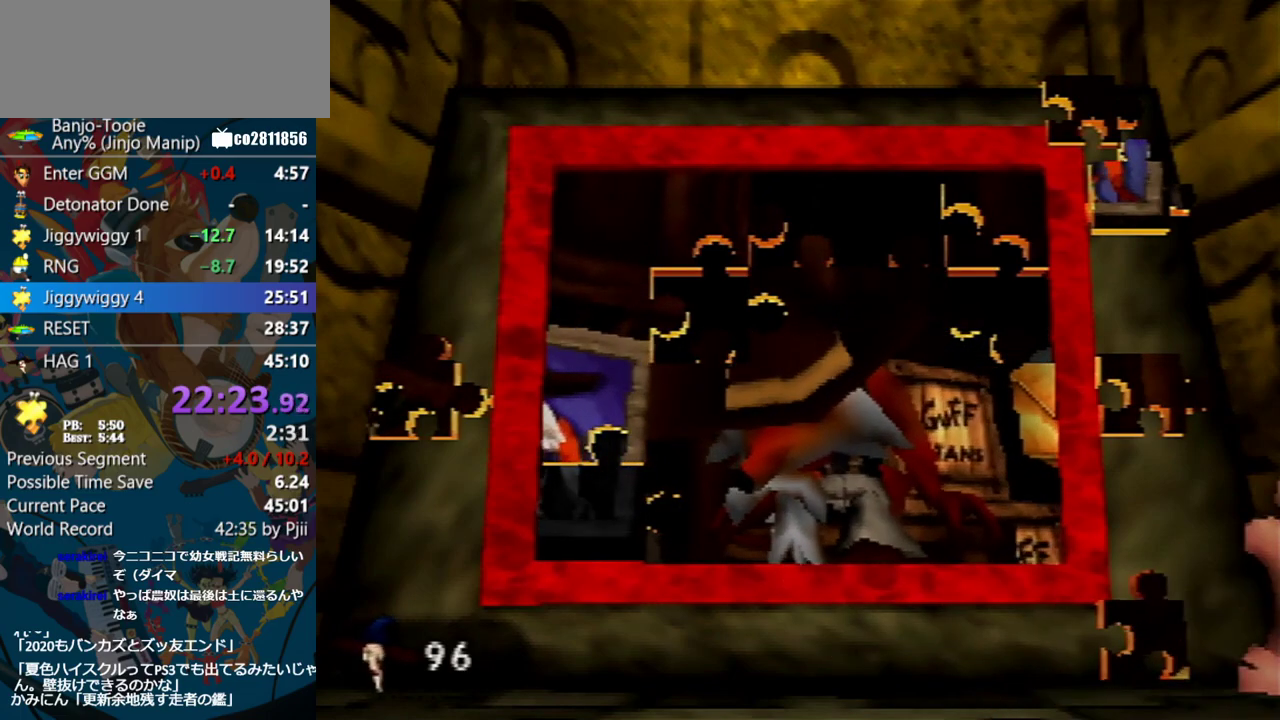
{"buttons": ["A"], "left_stick": "down", "events": [[17, "A", "down"], [133, "A", "up"], [167, "left_stick", "down"], [450, "A", "down"]]}
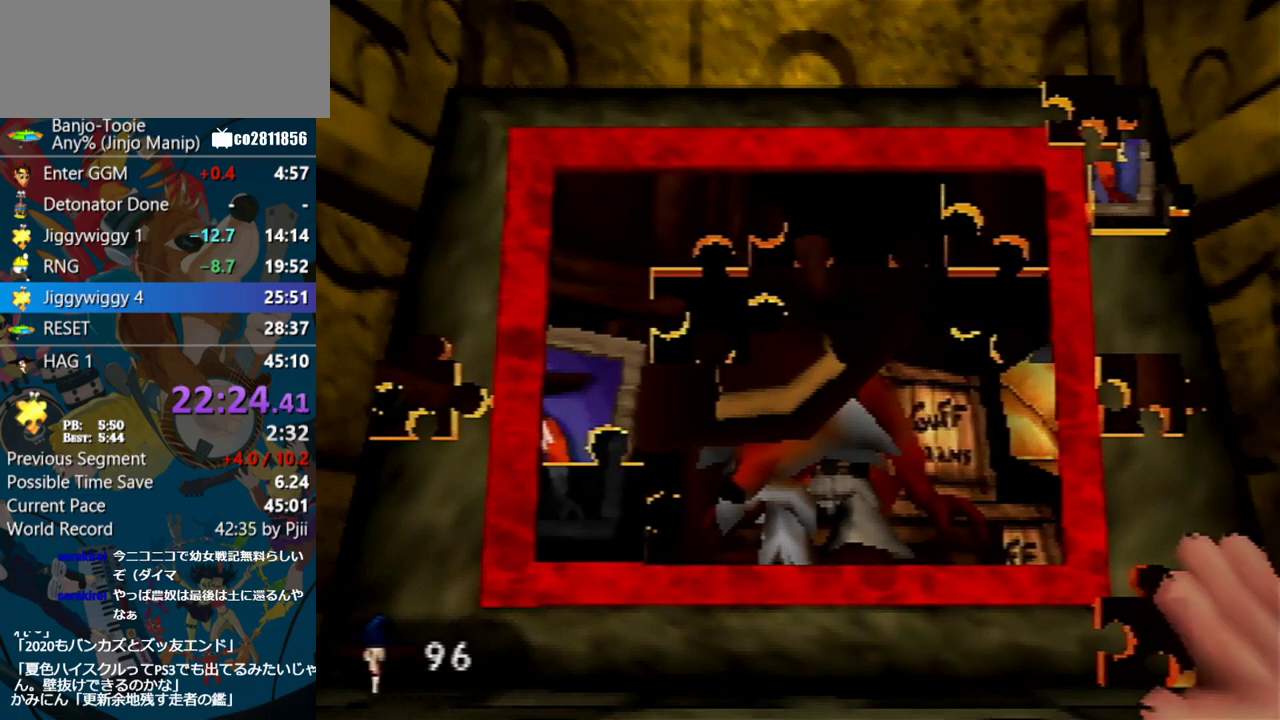
{"buttons": [], "left_stick": "up", "events": [[33, "left_stick", "up"], [83, "A", "up"], [83, "left_stick", "up-left"], [250, "left_stick", "up"]]}
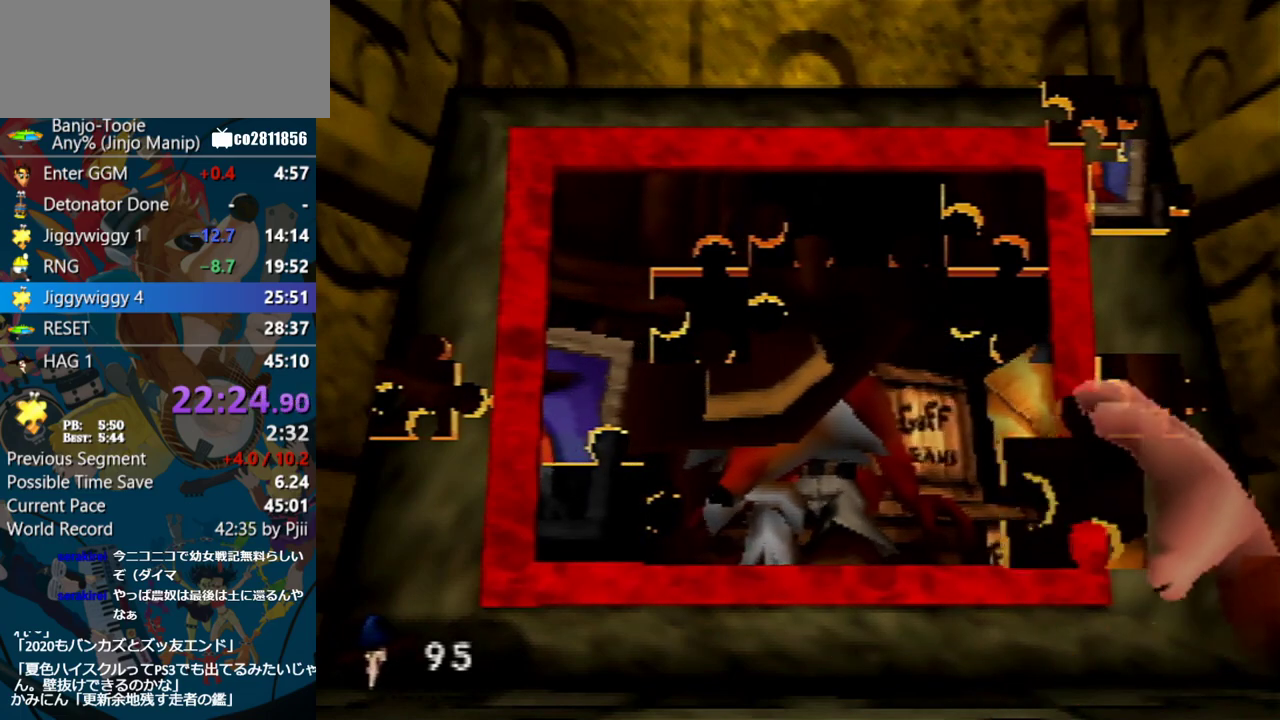
{"buttons": ["A"], "left_stick": "center", "events": [[50, "left_stick", "up-left"], [117, "left_stick", "up"], [167, "A", "down"], [233, "left_stick", "center"], [283, "A", "up"], [333, "A", "down"], [433, "A", "up"], [500, "A", "down"]]}
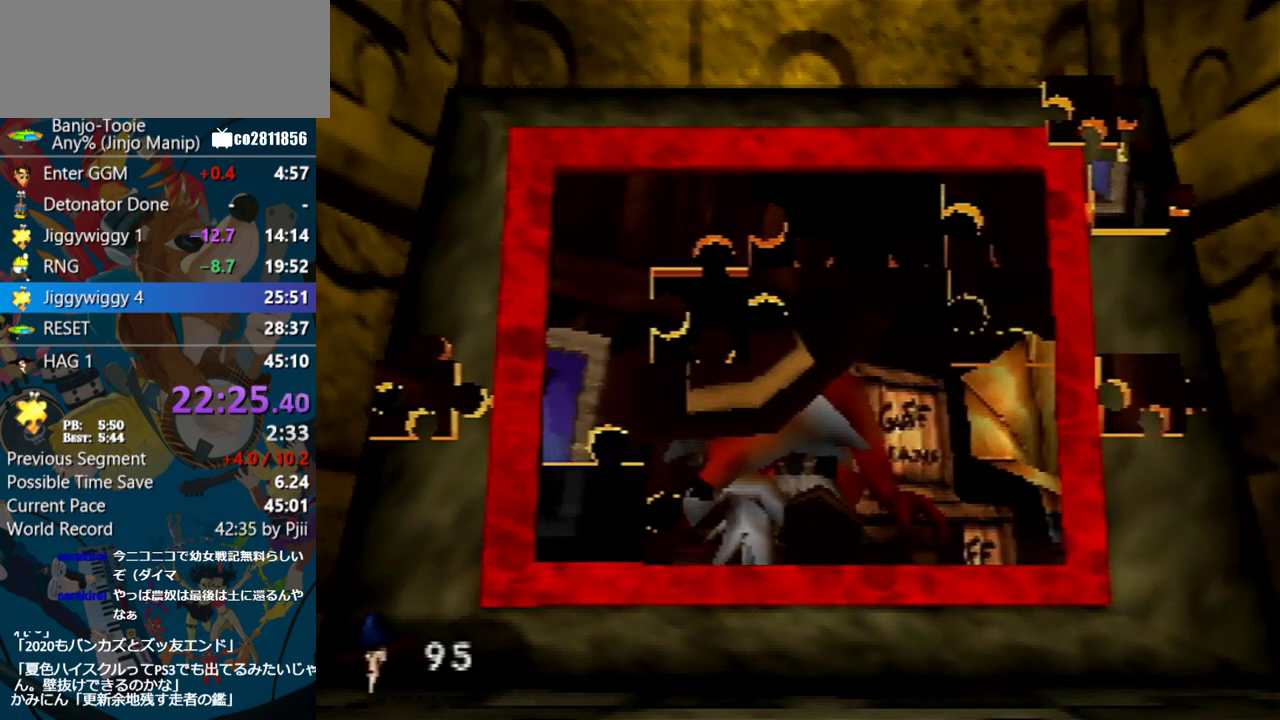
{"buttons": [], "left_stick": "down", "events": [[117, "A", "up"], [200, "left_stick", "down-right"], [483, "left_stick", "down"]]}
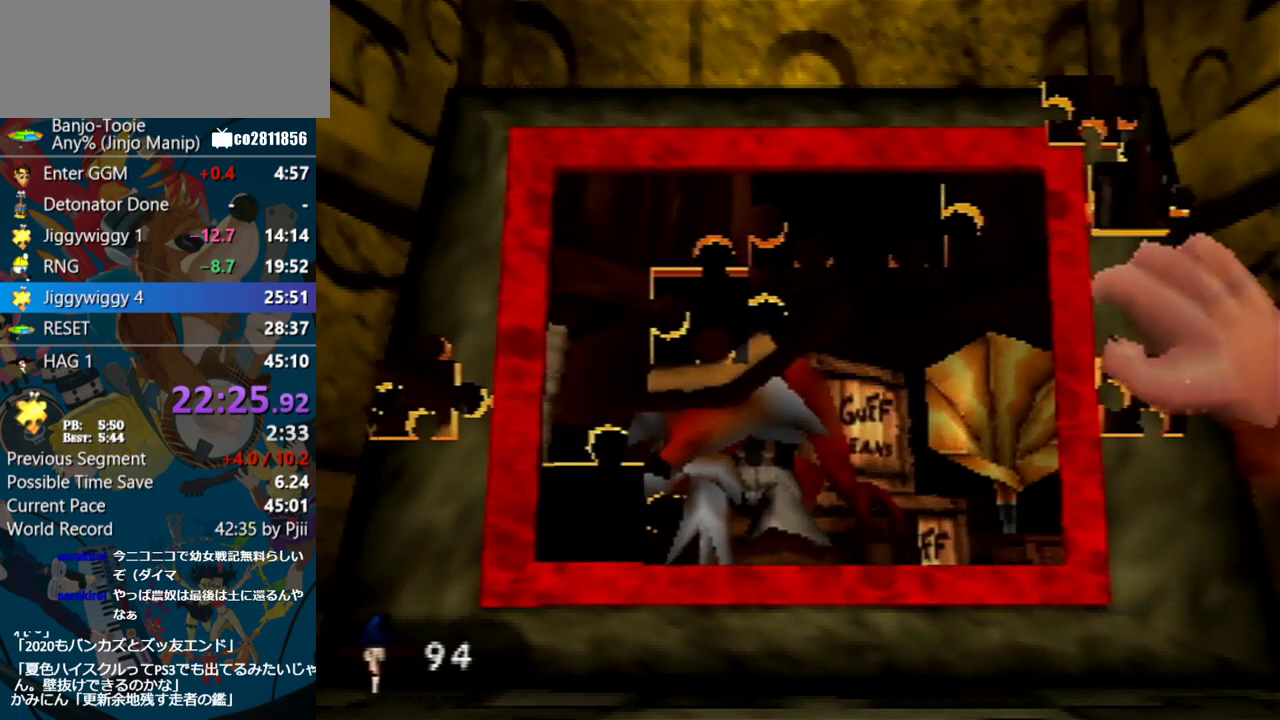
{"buttons": [], "left_stick": "up-left", "events": [[100, "A", "down"], [183, "left_stick", "up-left"], [267, "A", "up"]]}
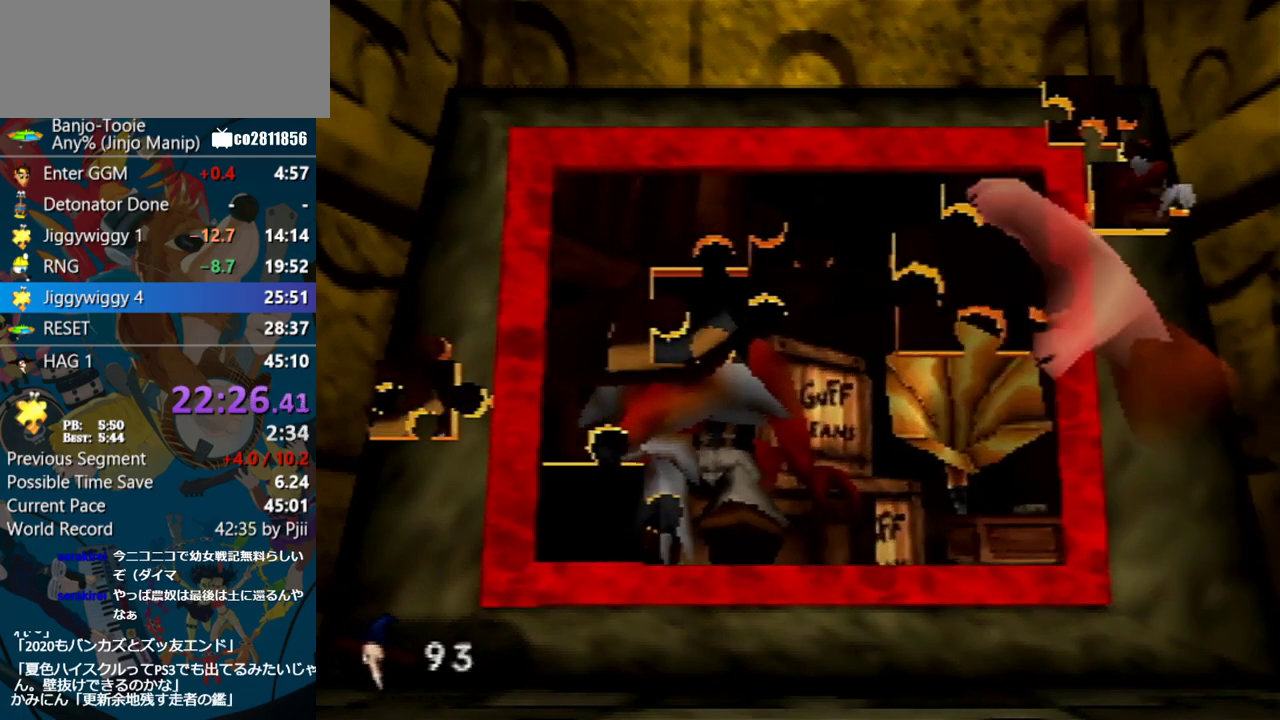
{"buttons": [], "left_stick": "down-right", "events": [[167, "A", "down"], [167, "left_stick", "center"], [250, "A", "up"], [300, "A", "down"], [467, "A", "up"], [483, "left_stick", "down-right"]]}
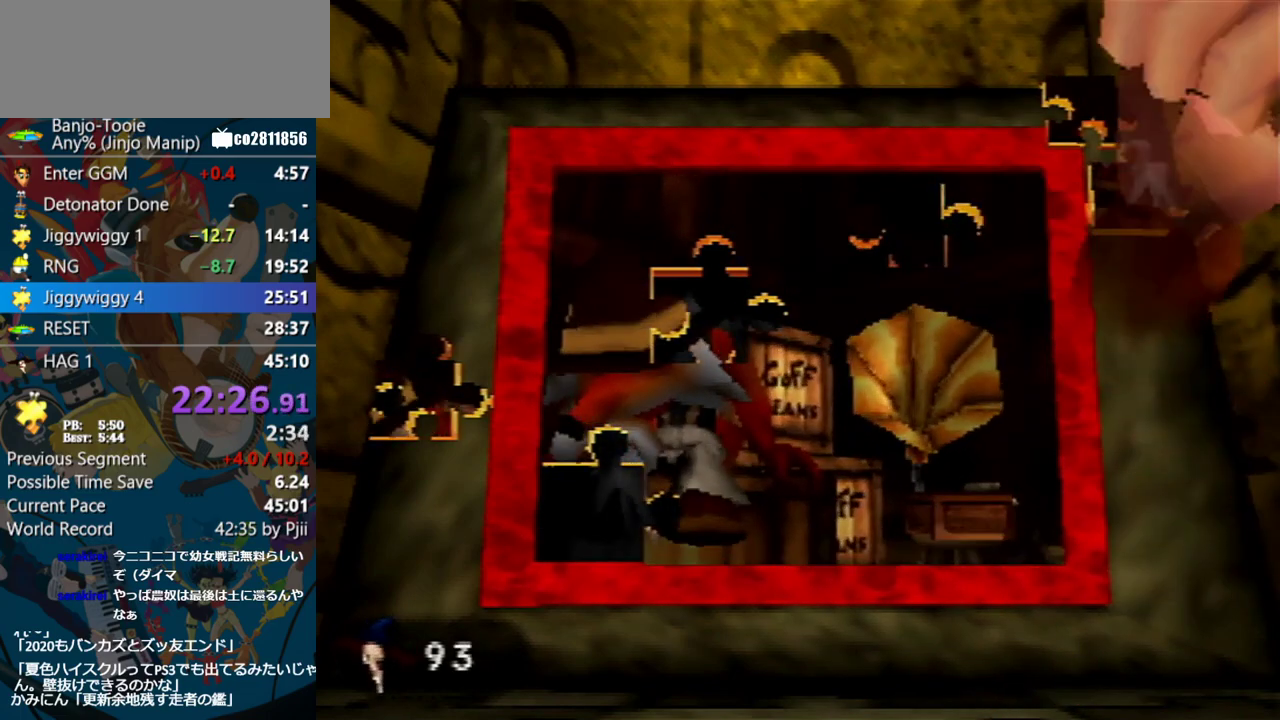
{"buttons": [], "left_stick": "right", "events": [[100, "left_stick", "center"], [267, "left_stick", "right"]]}
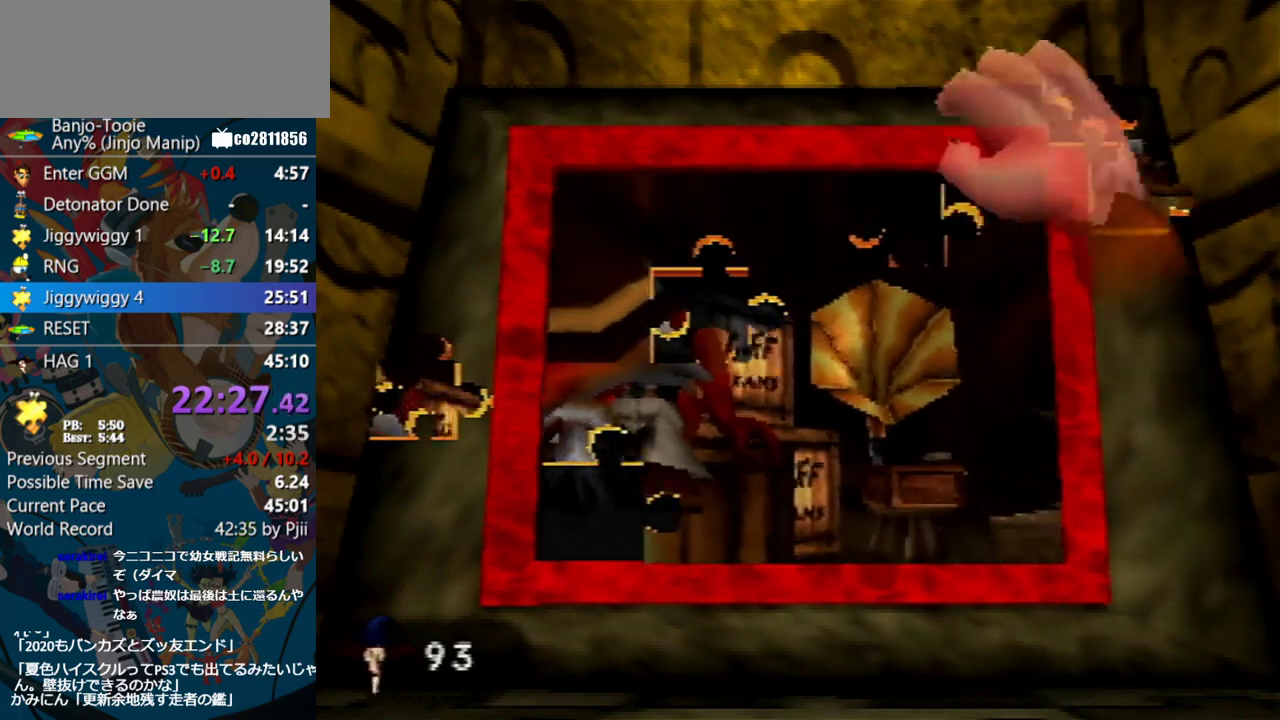
{"buttons": [], "left_stick": "down-left", "events": [[67, "left_stick", "up-right"], [150, "A", "down"], [250, "left_stick", "down-left"], [350, "A", "up"]]}
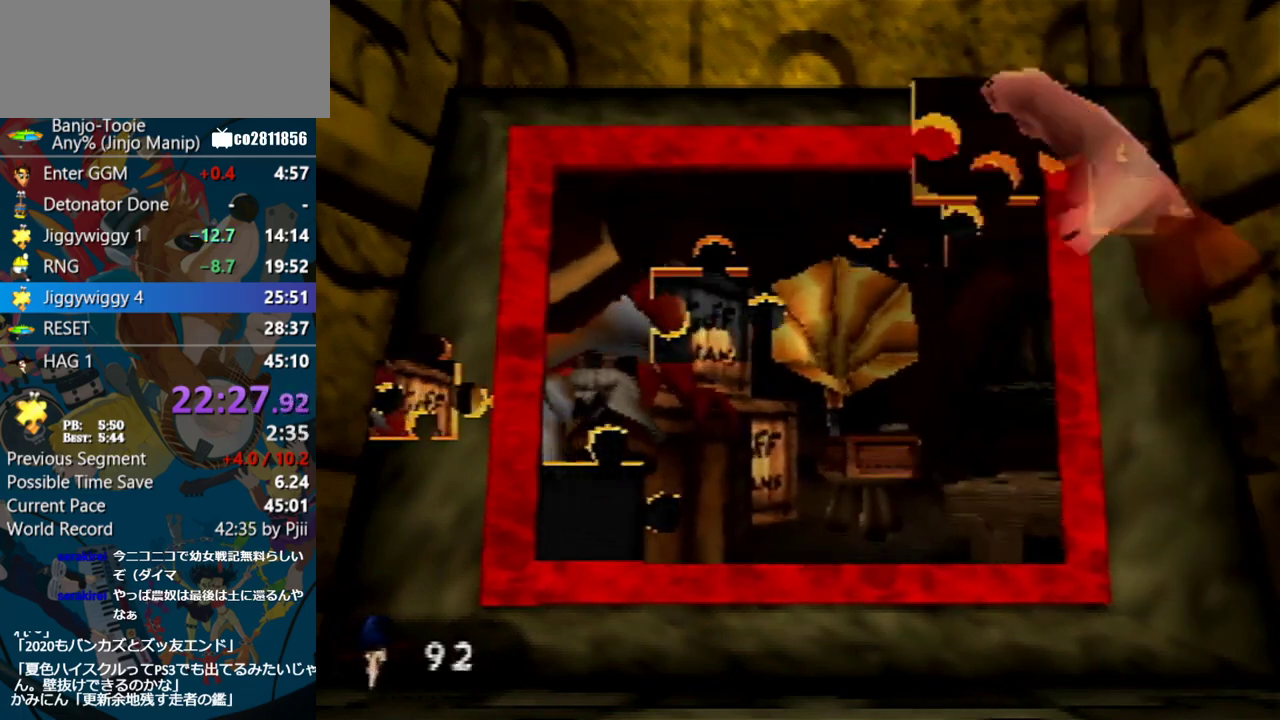
{"buttons": [], "left_stick": "center", "events": [[33, "A", "down"], [33, "left_stick", "center"], [167, "A", "up"], [217, "A", "down"], [317, "A", "up"], [367, "A", "down"], [500, "A", "up"]]}
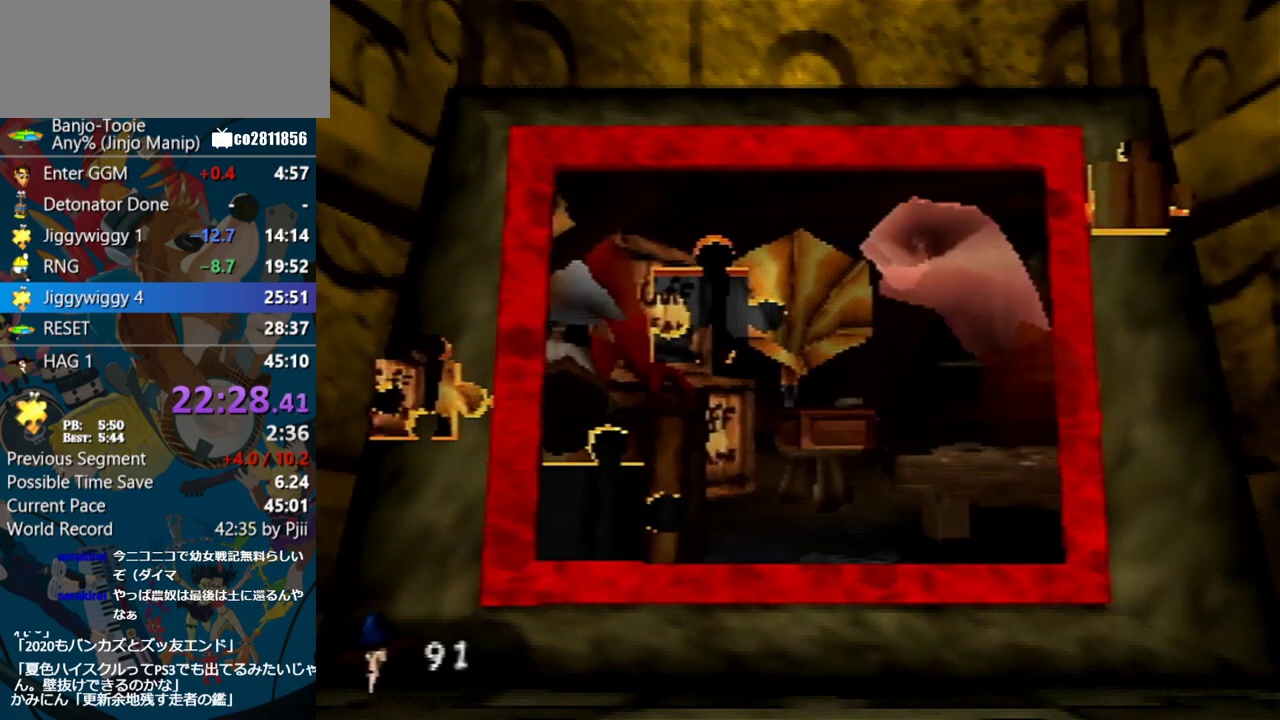
{"buttons": [], "left_stick": "right", "events": [[67, "left_stick", "right"]]}
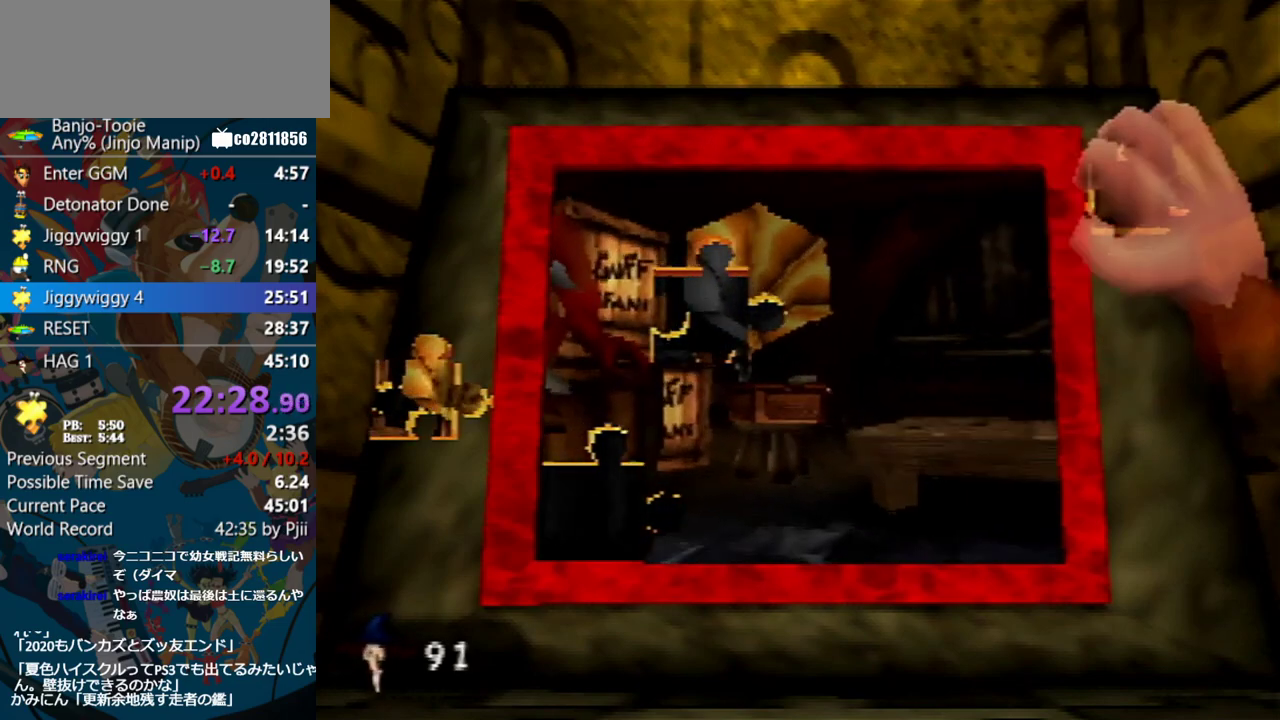
{"buttons": [], "left_stick": "down-left", "events": [[33, "A", "down"], [67, "left_stick", "down-left"], [217, "A", "up"]]}
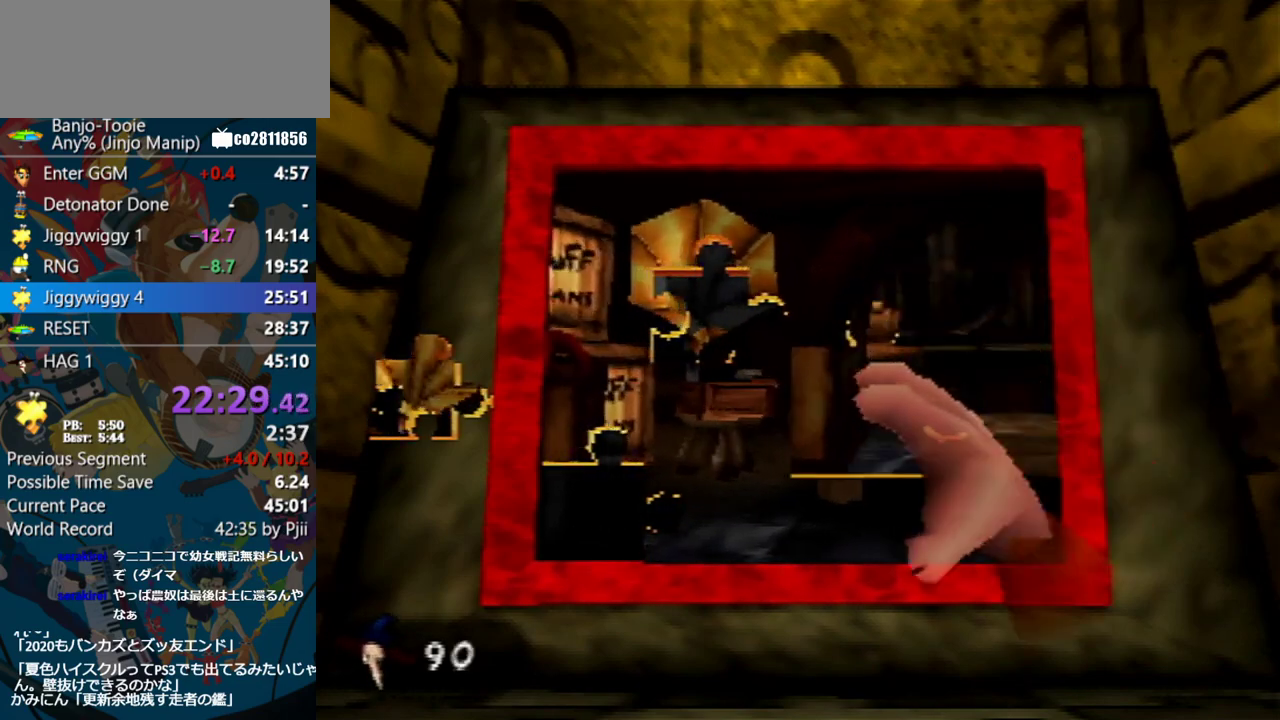
{"buttons": [], "left_stick": "center", "events": [[117, "left_stick", "left"], [183, "A", "down"], [250, "left_stick", "center"], [333, "A", "up"], [367, "A", "down"], [500, "A", "up"]]}
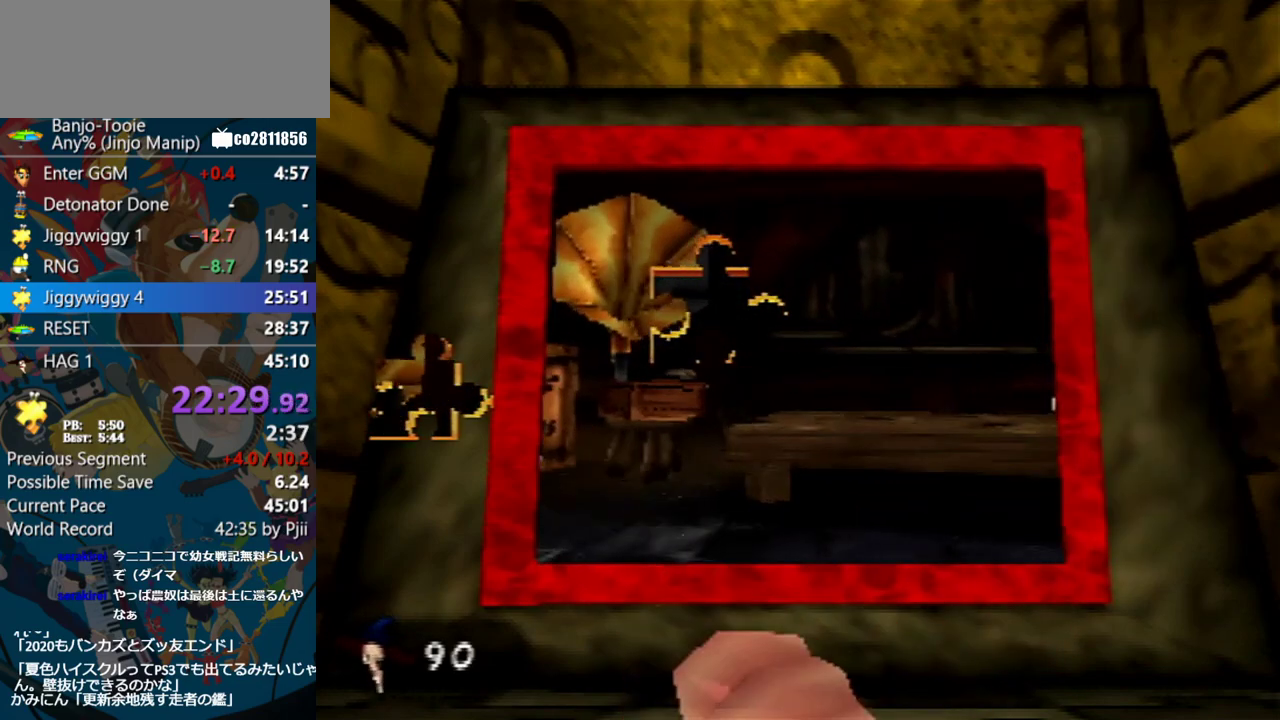
{"buttons": [], "left_stick": "up-left", "events": [[33, "A", "down"], [167, "A", "up"], [167, "left_stick", "up-left"]]}
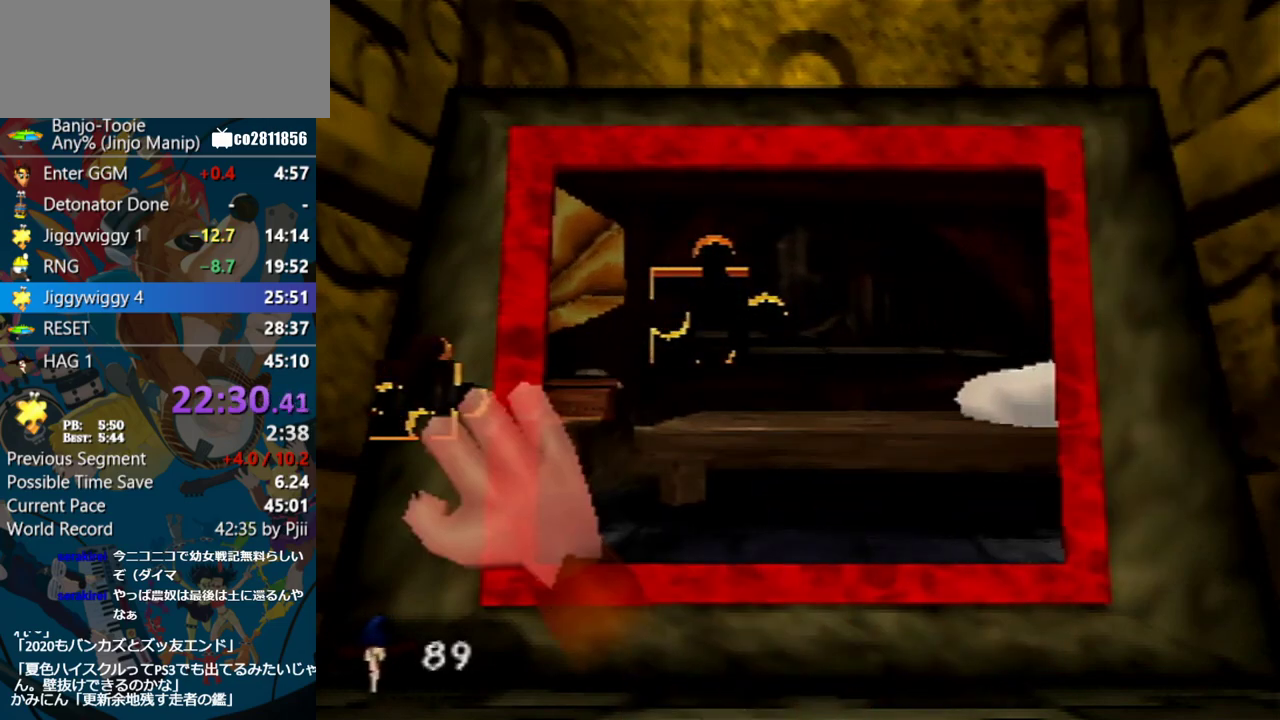
{"buttons": [], "left_stick": "right", "events": [[200, "A", "down"], [267, "left_stick", "right"], [317, "A", "up"]]}
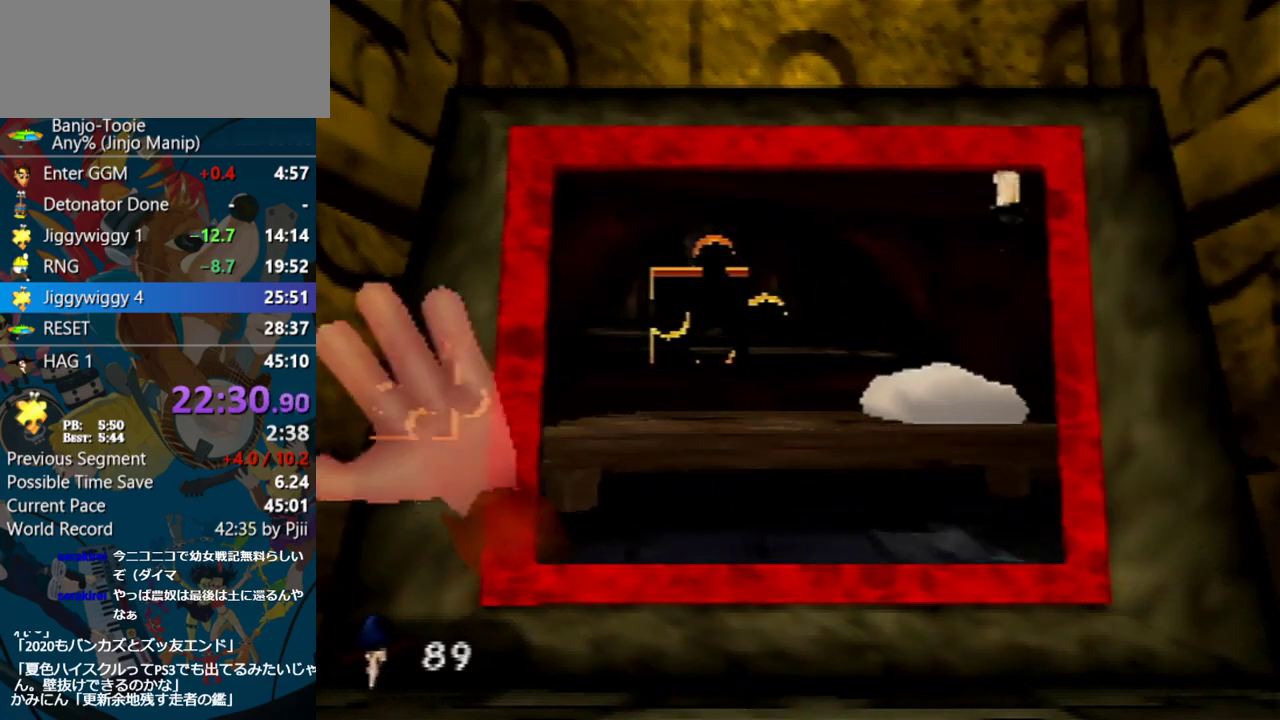
{"buttons": ["A"], "left_stick": "center", "events": [[33, "A", "down"], [233, "A", "up"], [317, "left_stick", "up-right"], [467, "A", "down"], [500, "left_stick", "center"]]}
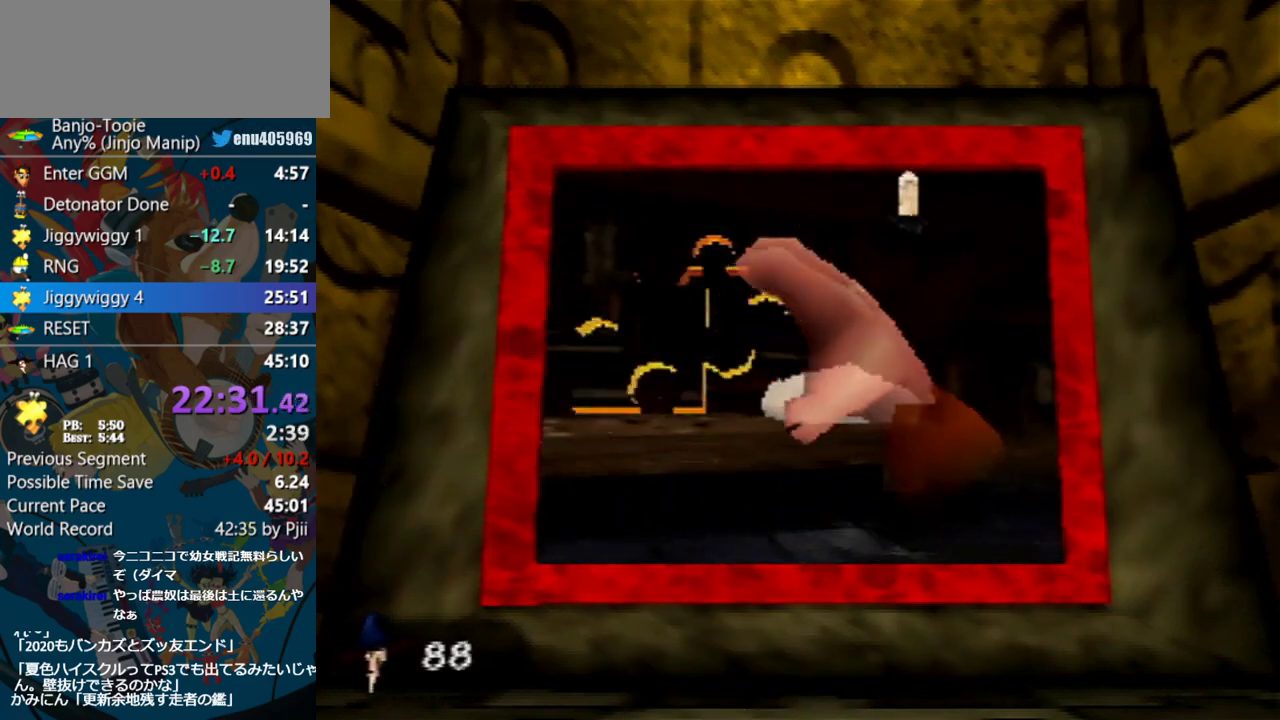
{"buttons": ["A", "B", "R1"], "left_stick": "center", "events": [[50, "A", "up"], [117, "A", "down"], [250, "A", "up"], [300, "A", "down"], [300, "left_stick", "left"], [383, "R1", "down"], [417, "left_stick", "center"], [433, "B", "down"]]}
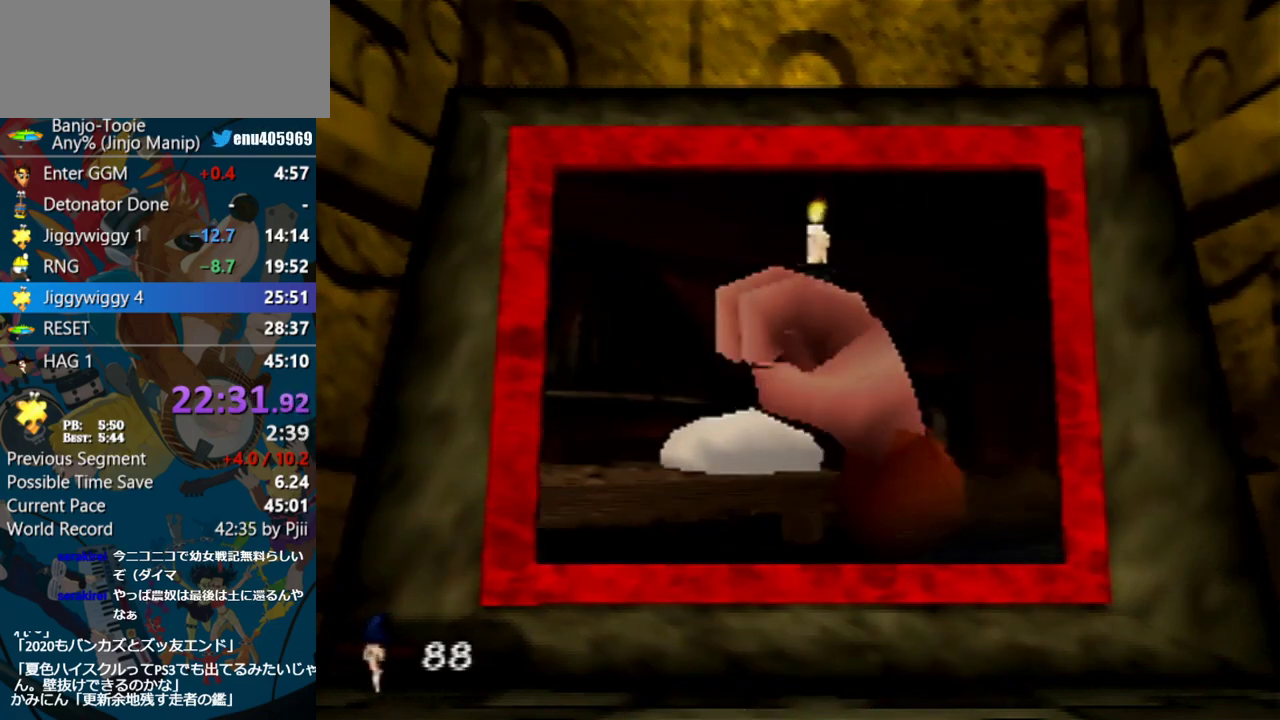
{"buttons": ["A", "B", "R1"], "left_stick": "center", "events": [[17, "B", "up"], [133, "B", "down"], [217, "B", "up"], [267, "B", "down"], [383, "B", "up"], [450, "B", "down"]]}
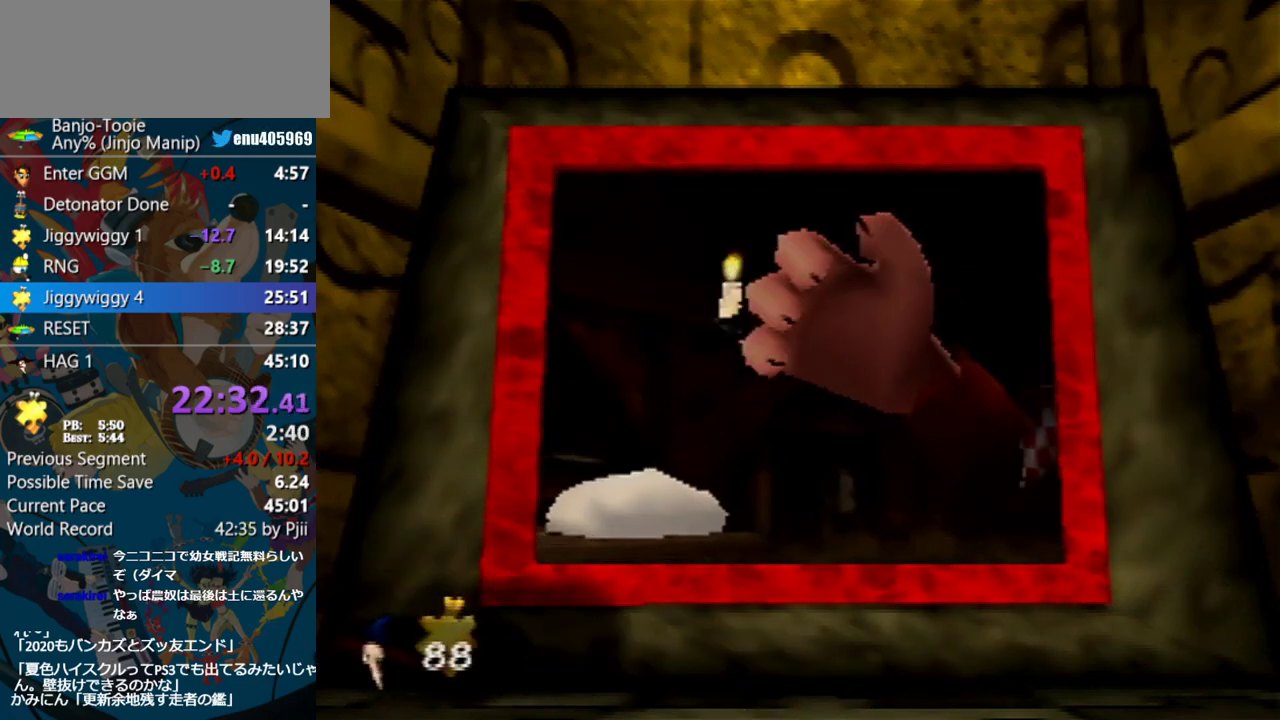
{"buttons": ["A", "R1"], "left_stick": "center", "events": [[17, "B", "up"], [117, "B", "down"], [183, "B", "up"], [250, "B", "down"], [333, "B", "up"], [417, "B", "down"], [483, "B", "up"]]}
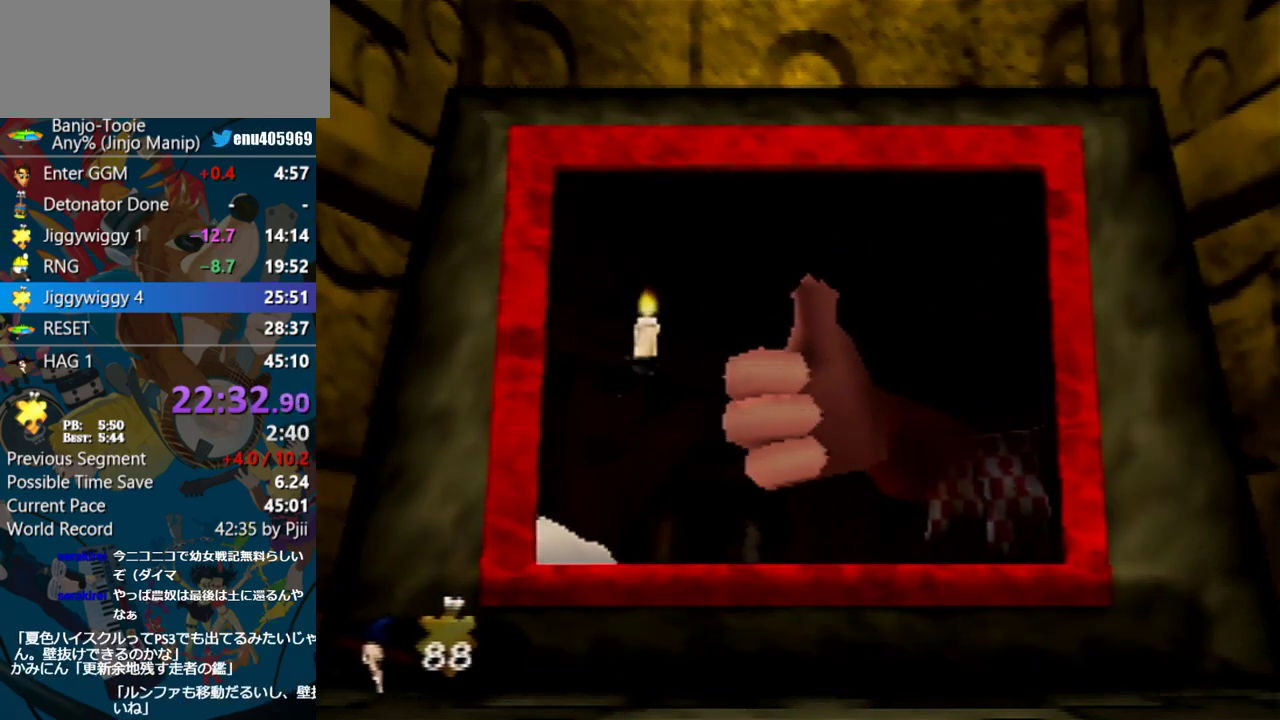
{"buttons": ["A", "R1"], "left_stick": "center", "events": [[67, "B", "down"], [167, "B", "up"], [250, "B", "down"], [350, "B", "up"], [417, "B", "down"], [467, "B", "up"]]}
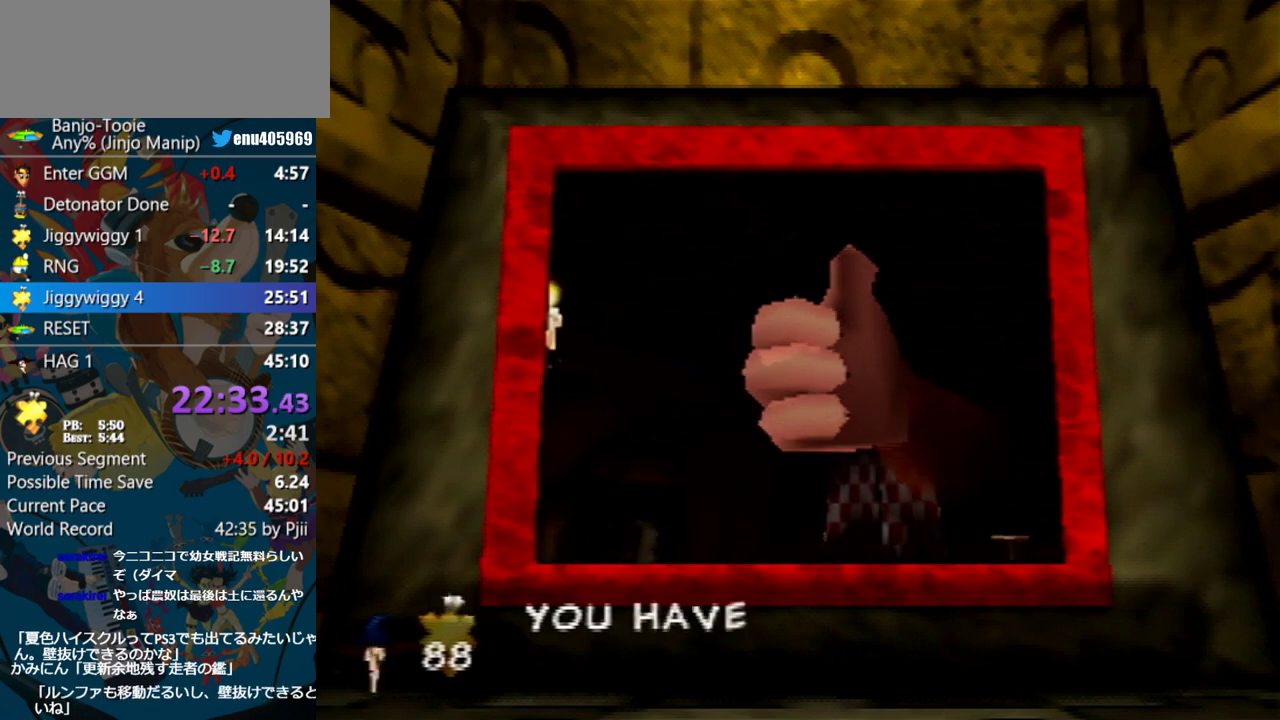
{"buttons": ["A"], "left_stick": "center", "events": [[17, "R1", "up"]]}